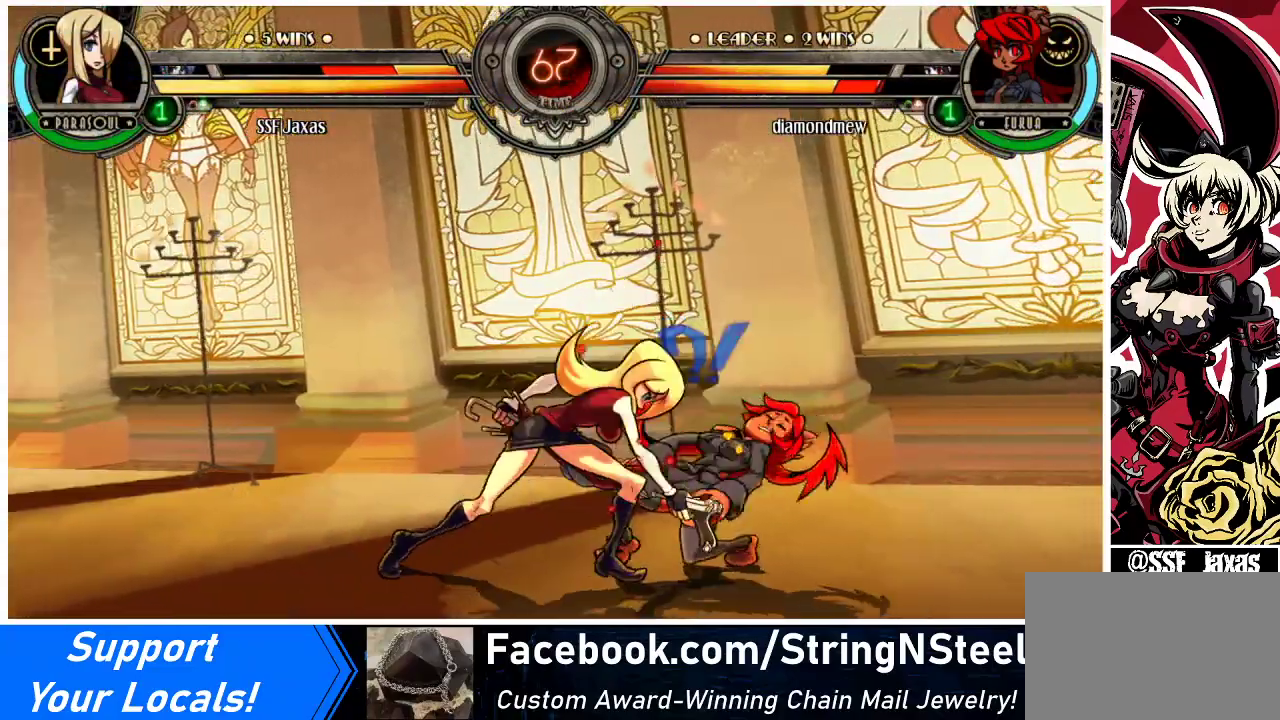
Gameplay with a controller (arcade stick); each line is a JSON object with the inputs held at the frame after it. "events" lists button and stick changes between this image and that frame as [ms after this image, input, new state], when the widget could be followed in between. Not read: L3 R3.
{"buttons": ["TRIANGLE"], "events": [[100, "SQUARE", "down"], [233, "SQUARE", "up"], [267, "SQUARE", "down"], [400, "SQUARE", "up"], [500, "TRIANGLE", "down"]]}
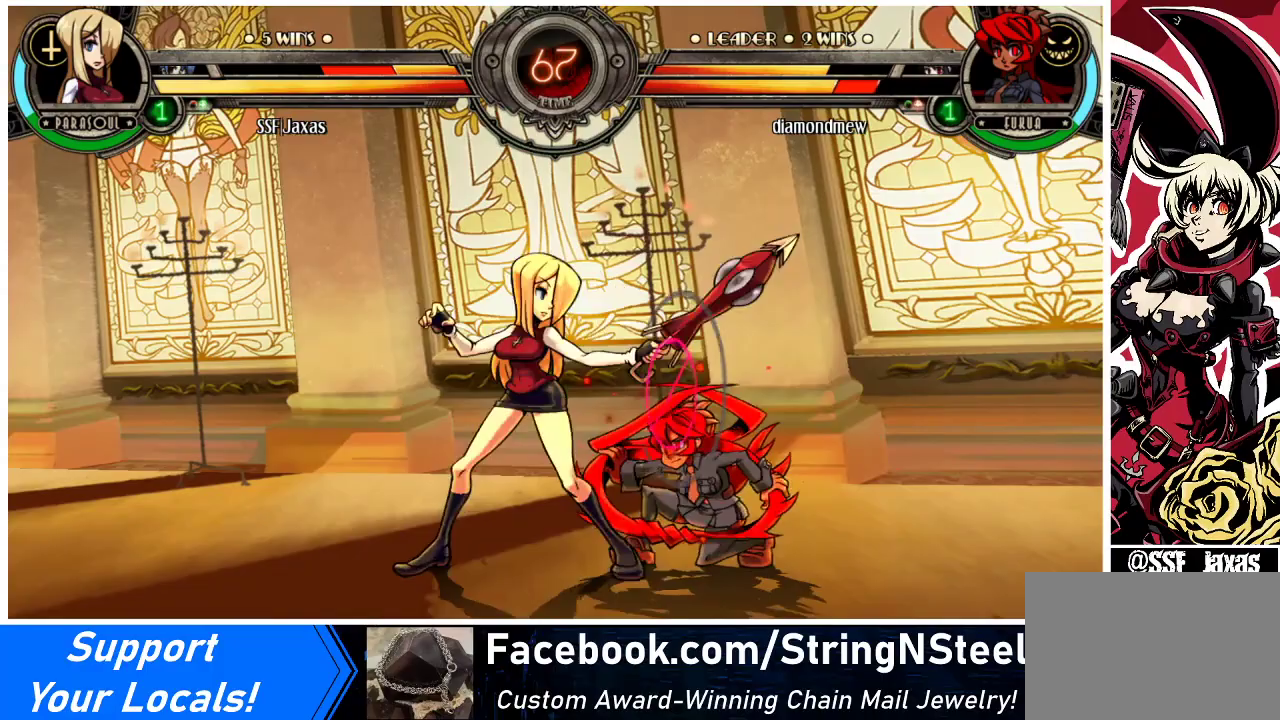
{"buttons": ["DPAD_RIGHT"], "events": [[133, "TRIANGLE", "up"], [467, "DPAD_RIGHT", "down"]]}
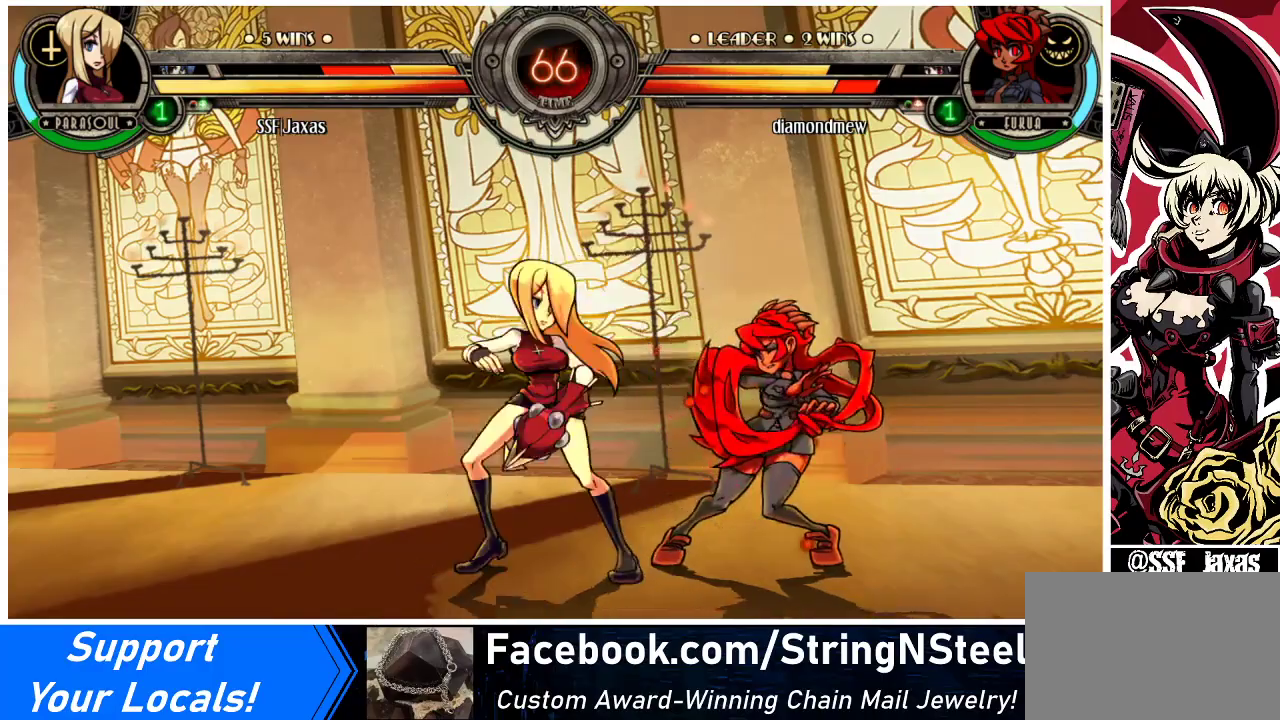
{"buttons": ["SQUARE", "DPAD_RIGHT"], "events": [[33, "SQUARE", "down"], [133, "SQUARE", "up"], [400, "SQUARE", "down"]]}
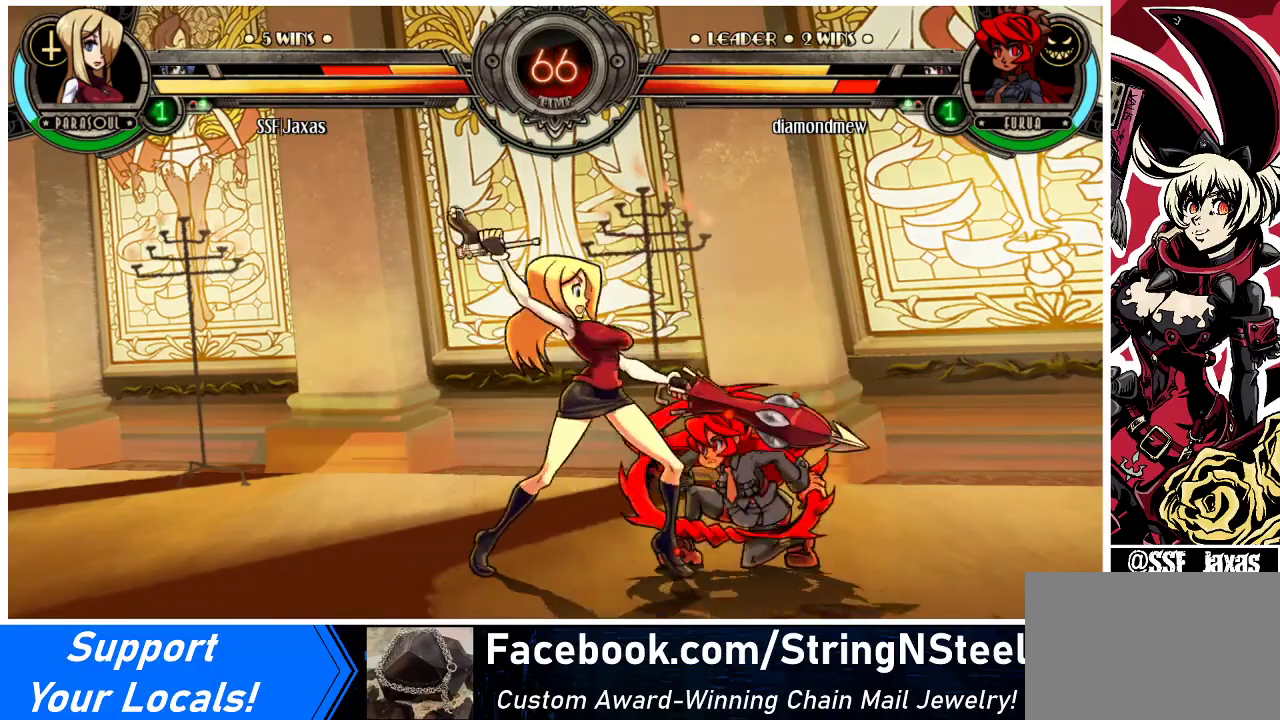
{"buttons": ["DPAD_DOWN"], "events": [[33, "DPAD_RIGHT", "up"], [33, "SQUARE", "up"], [300, "DPAD_DOWN", "down"]]}
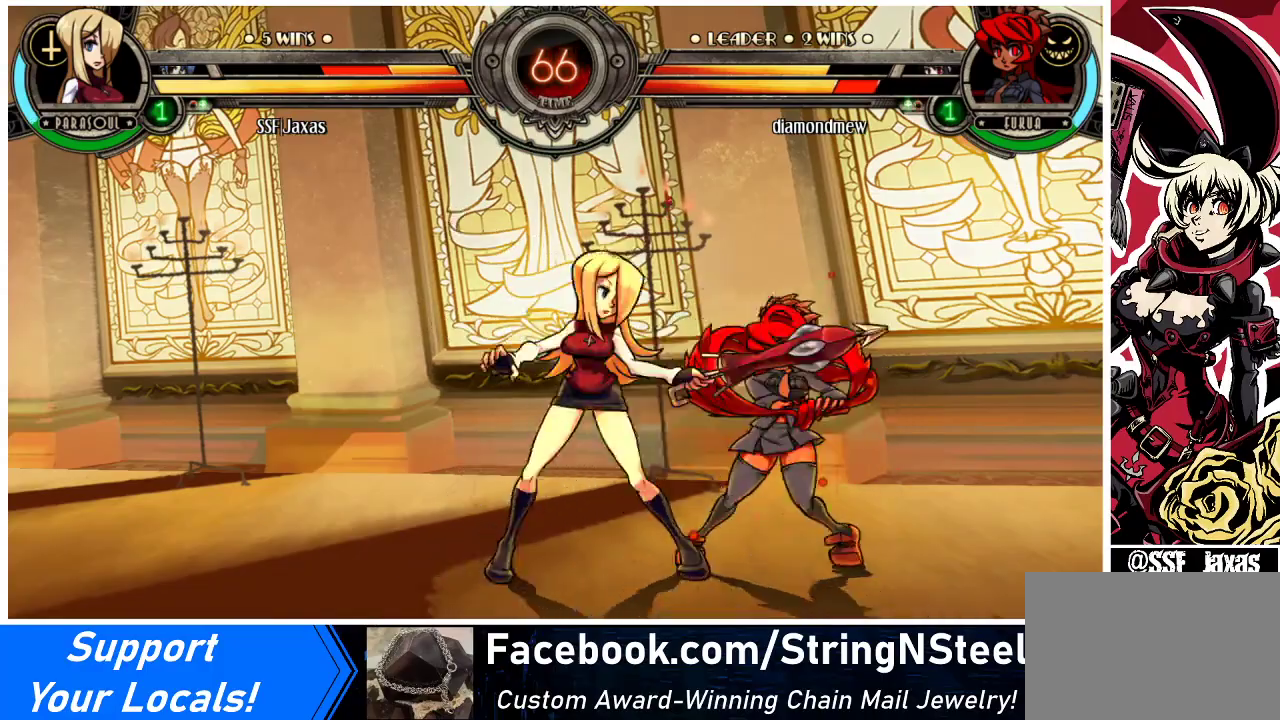
{"buttons": [], "events": [[67, "CROSS", "down"], [233, "CROSS", "up"], [267, "DPAD_DOWN", "up"], [333, "SQUARE", "down"], [433, "SQUARE", "up"]]}
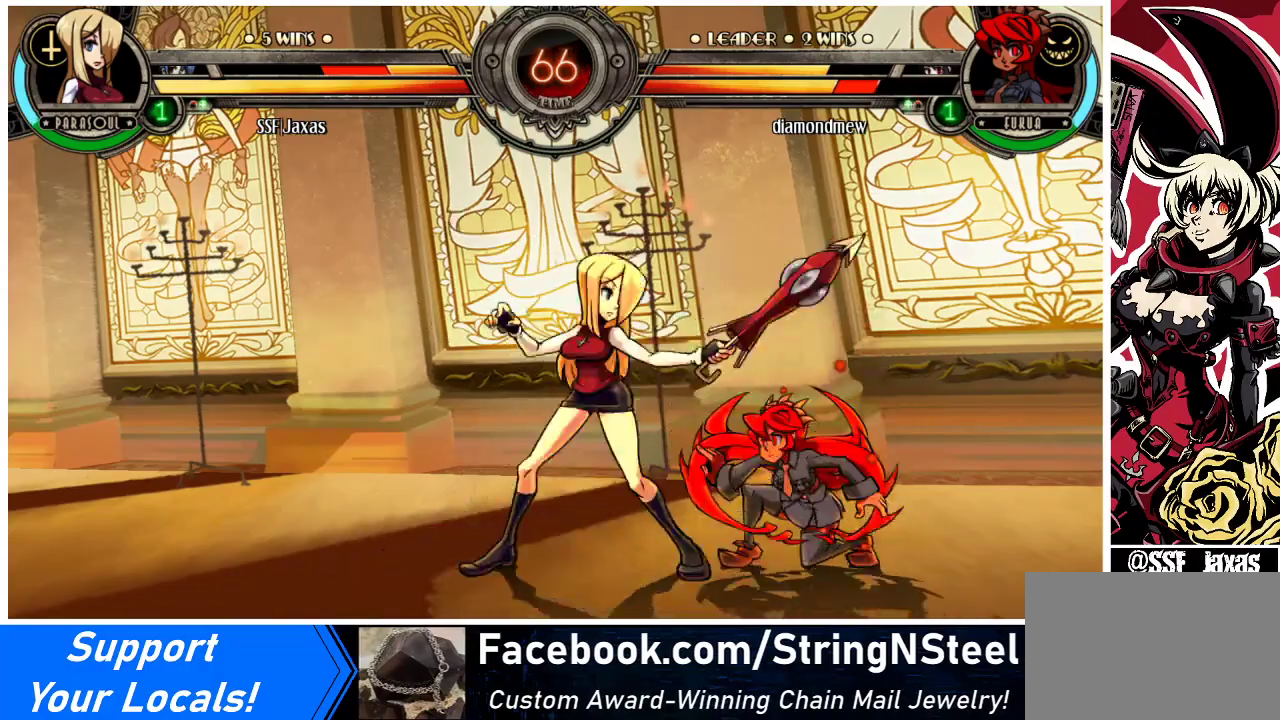
{"buttons": [], "events": [[33, "TRIANGLE", "down"], [167, "TRIANGLE", "up"], [267, "R2", "down"], [400, "R2", "up"]]}
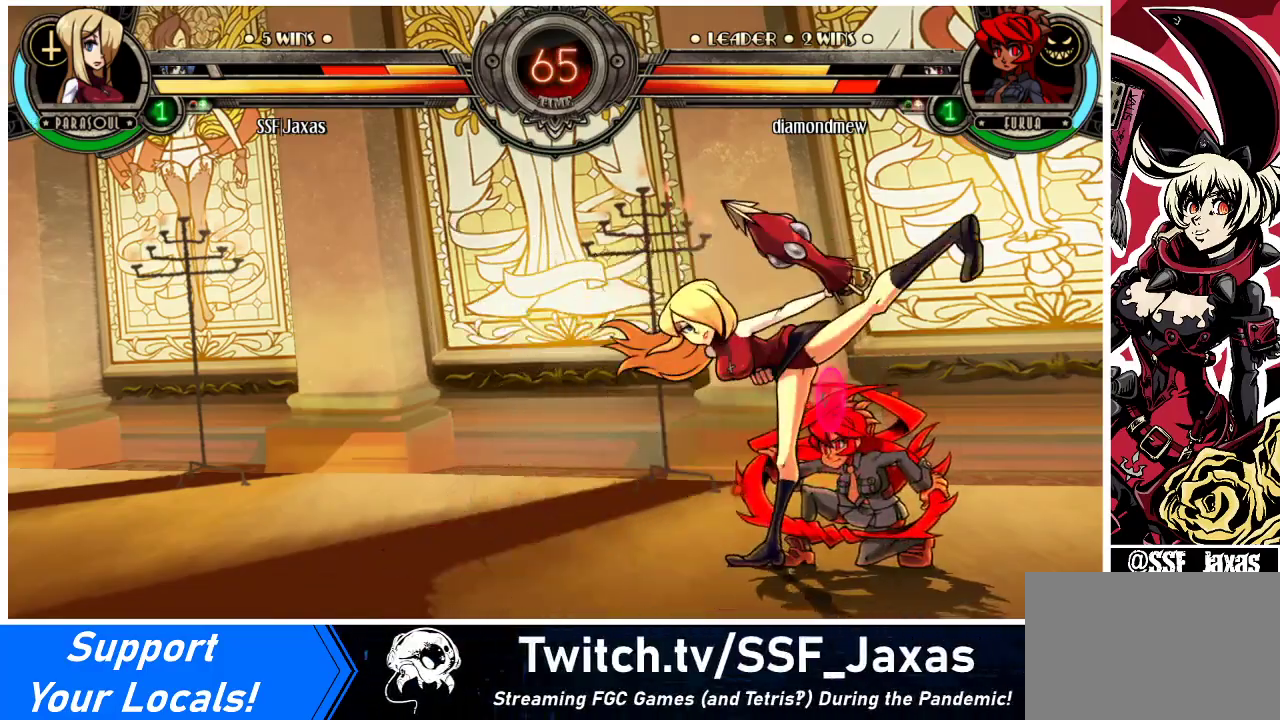
{"buttons": ["DPAD_LEFT"], "events": [[33, "DPAD_LEFT", "down"], [133, "R2", "down"], [300, "R2", "up"], [333, "DPAD_LEFT", "up"], [500, "DPAD_LEFT", "down"]]}
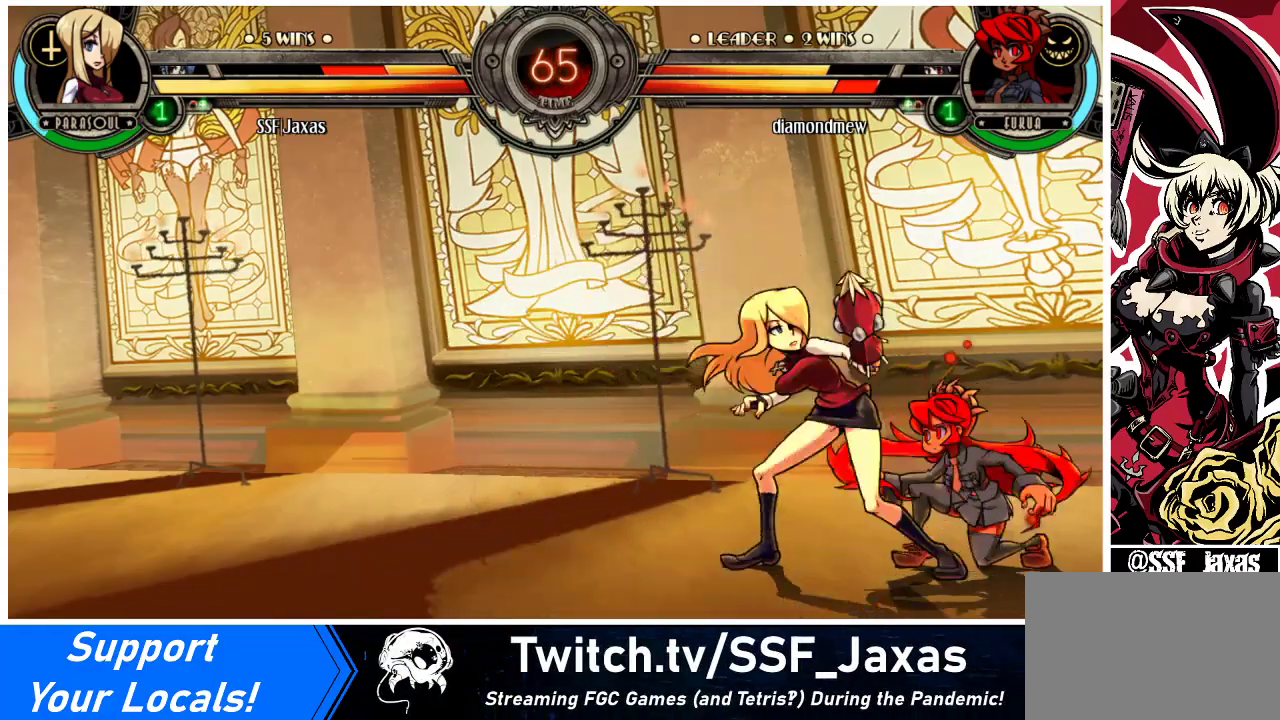
{"buttons": [], "events": [[33, "DPAD_DOWN", "down"], [133, "SQUARE", "down"], [167, "DPAD_DOWN", "up"], [167, "DPAD_LEFT", "up"], [233, "SQUARE", "up"], [333, "TRIANGLE", "down"], [467, "TRIANGLE", "up"]]}
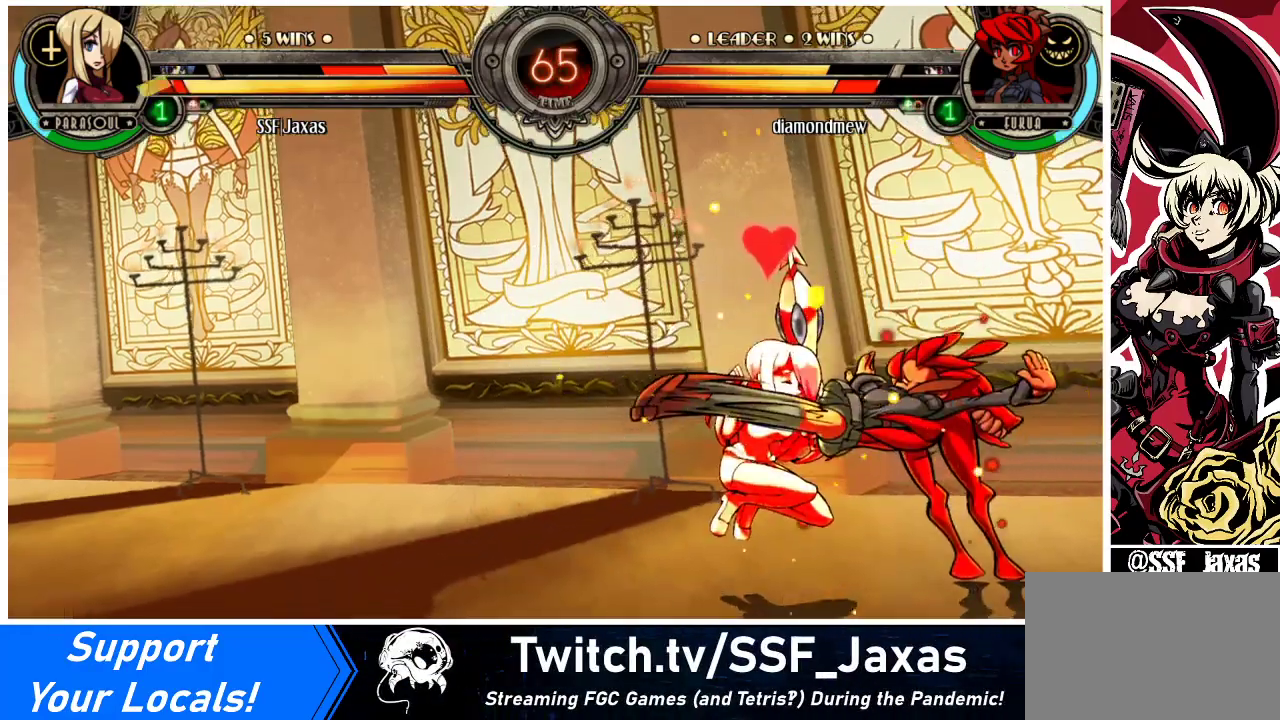
{"buttons": ["DPAD_DOWN", "DPAD_LEFT"], "events": [[33, "DPAD_LEFT", "down"], [133, "R2", "down"], [200, "R2", "up"], [267, "DPAD_LEFT", "up"], [333, "DPAD_DOWN", "down"], [333, "DPAD_LEFT", "down"]]}
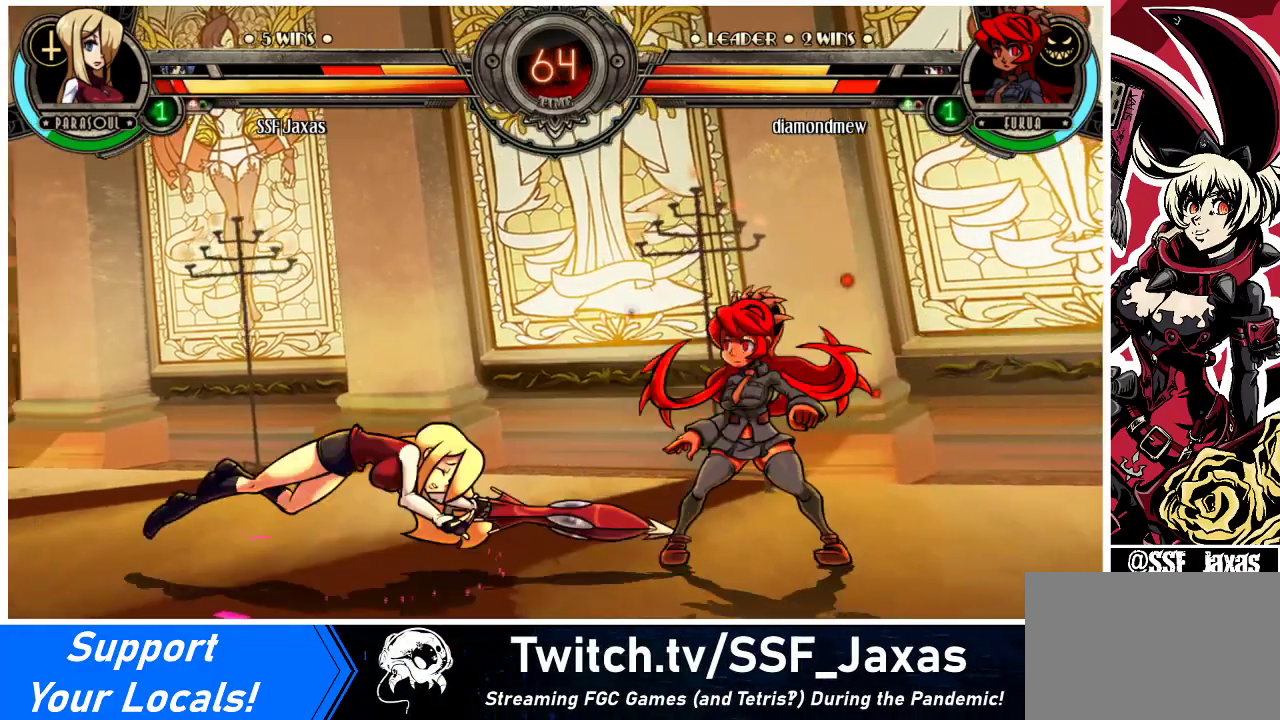
{"buttons": ["DPAD_LEFT"], "events": [[33, "DPAD_DOWN", "up"]]}
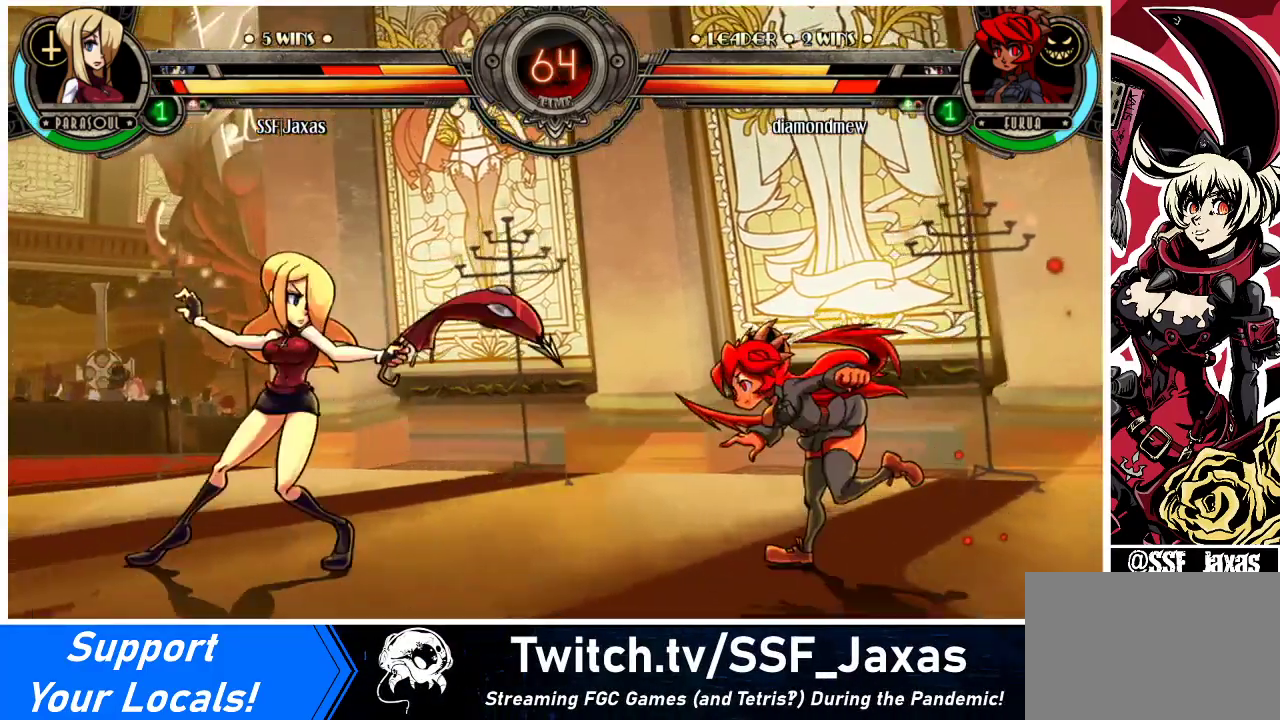
{"buttons": [], "events": [[367, "SQUARE", "down"], [400, "DPAD_LEFT", "up"], [467, "SQUARE", "up"]]}
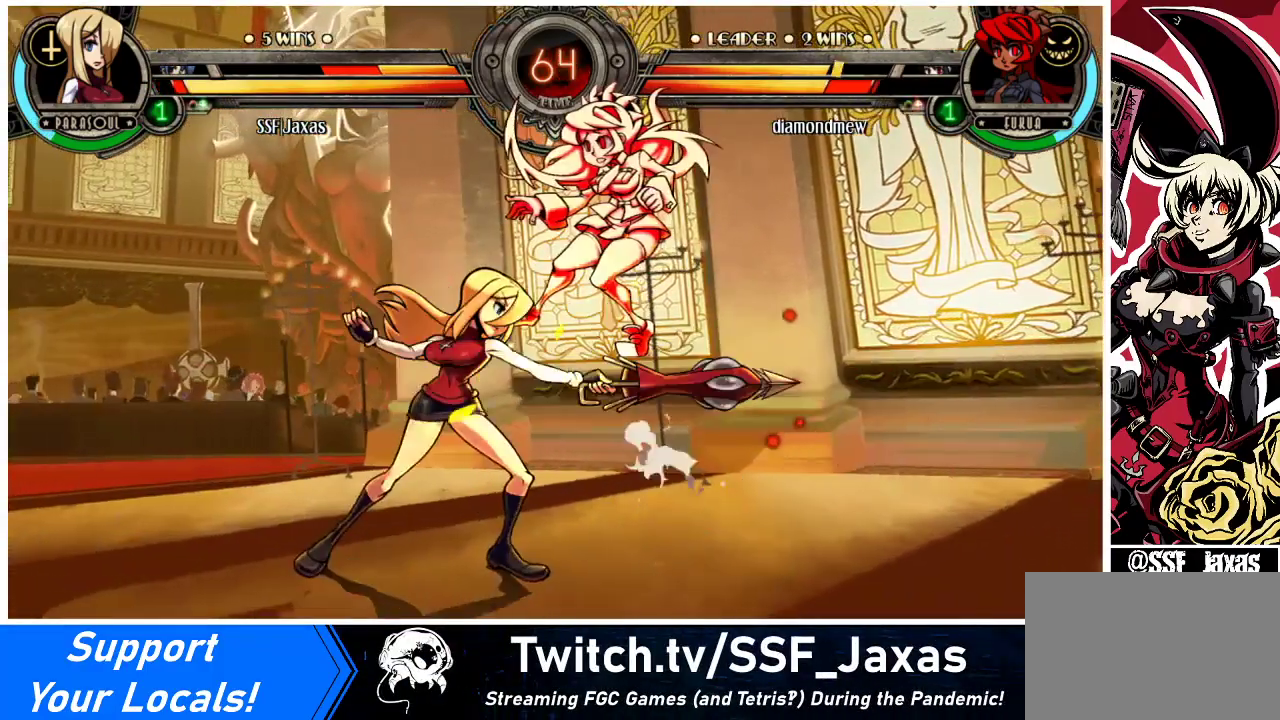
{"buttons": [], "events": [[67, "TRIANGLE", "down"], [200, "TRIANGLE", "up"], [400, "R1", "down"], [500, "R1", "up"]]}
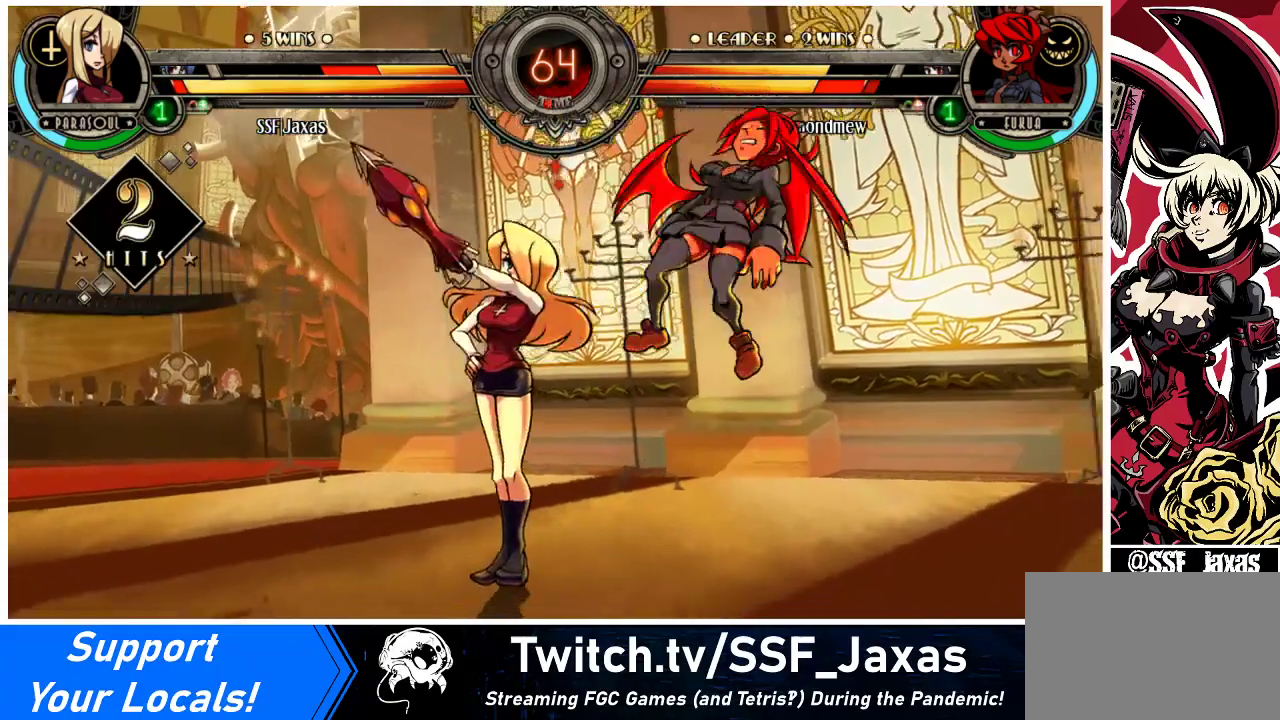
{"buttons": [], "events": [[267, "DPAD_LEFT", "down"], [267, "R1", "down"], [300, "DPAD_LEFT", "up"], [367, "R1", "up"]]}
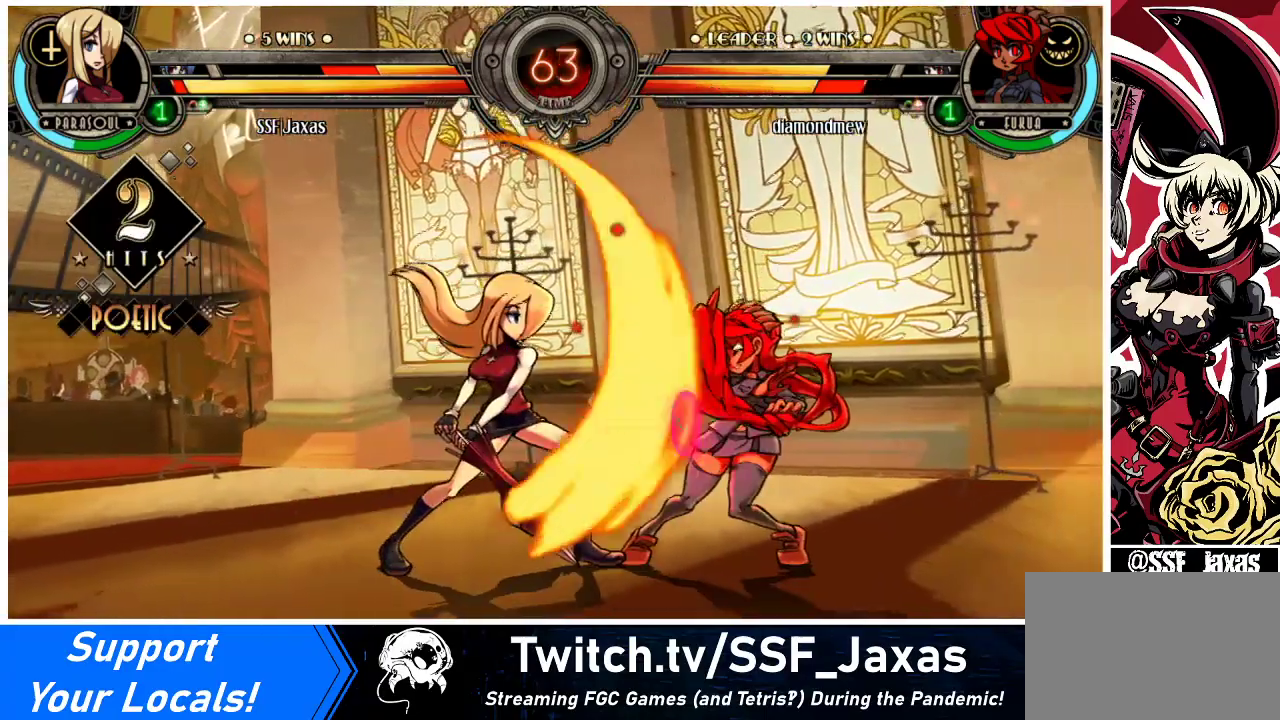
{"buttons": ["DPAD_DOWN", "DPAD_LEFT"], "events": [[67, "DPAD_DOWN", "down"], [67, "DPAD_RIGHT", "down"], [233, "DPAD_RIGHT", "up"], [267, "DPAD_LEFT", "down"]]}
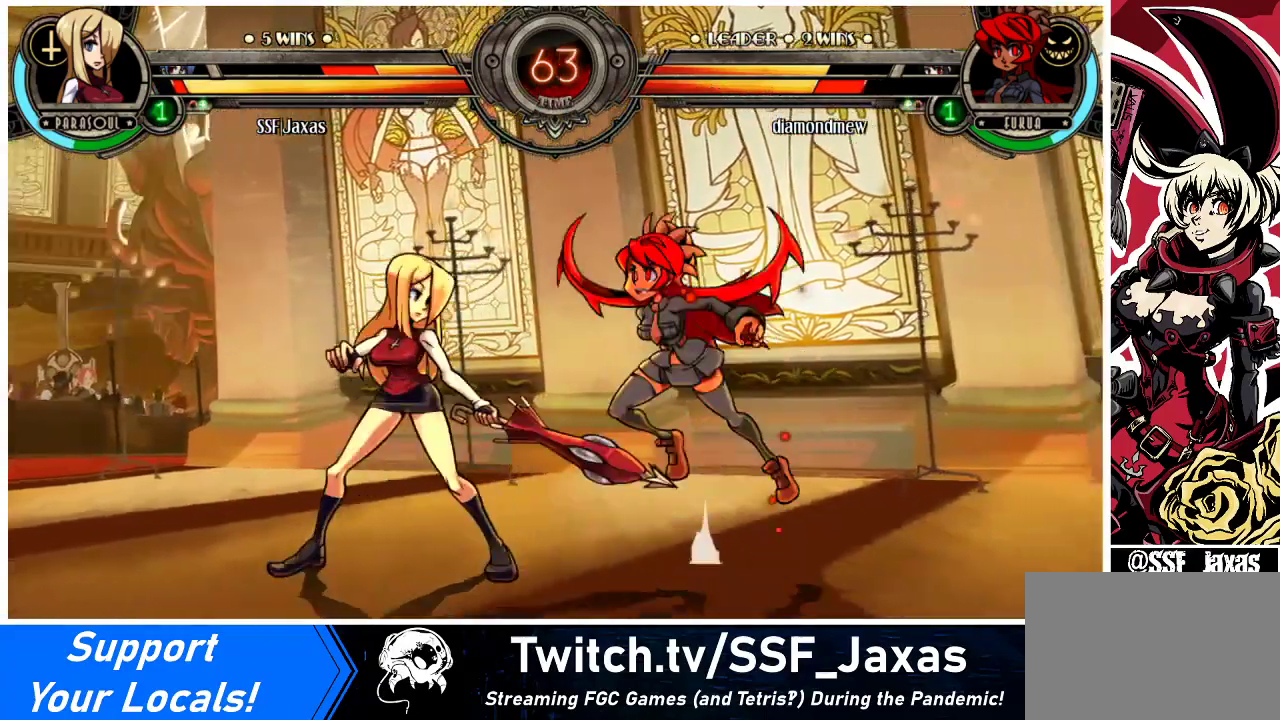
{"buttons": ["DPAD_LEFT"], "events": [[367, "DPAD_DOWN", "up"]]}
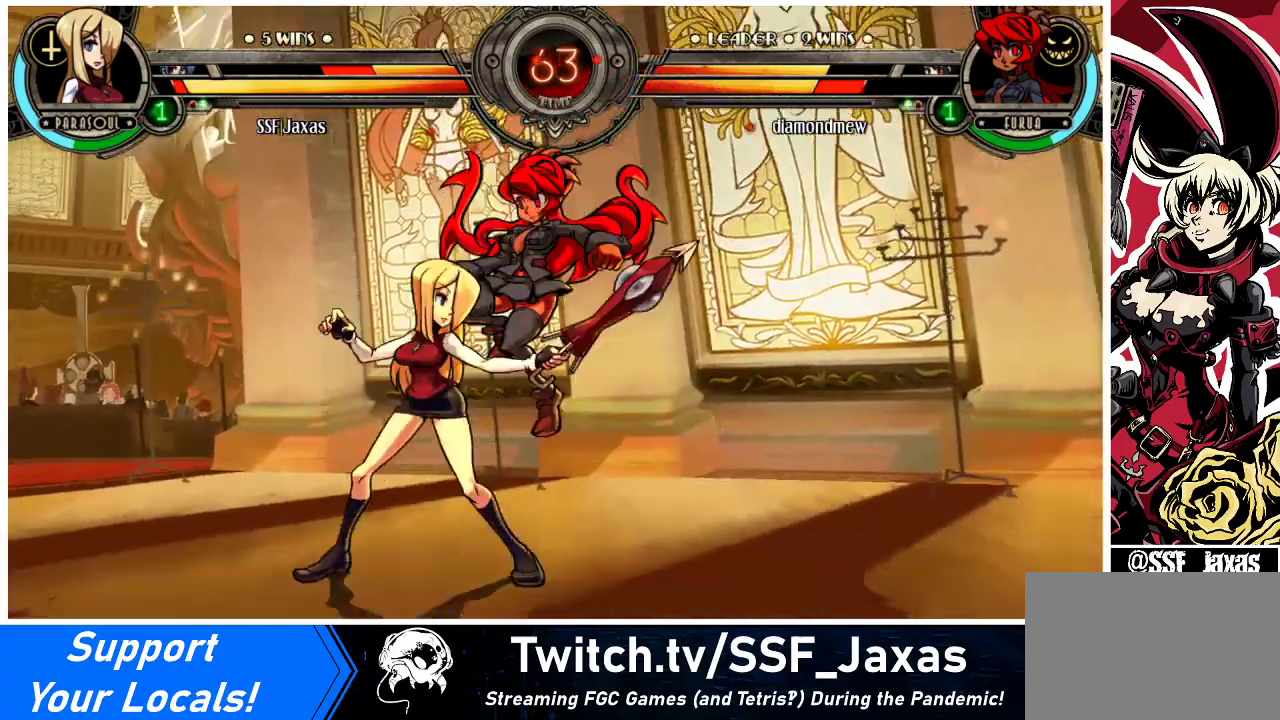
{"buttons": [], "events": [[33, "DPAD_LEFT", "up"], [33, "TRIANGLE", "down"], [133, "TRIANGLE", "up"], [300, "TRIANGLE", "down"], [400, "TRIANGLE", "up"]]}
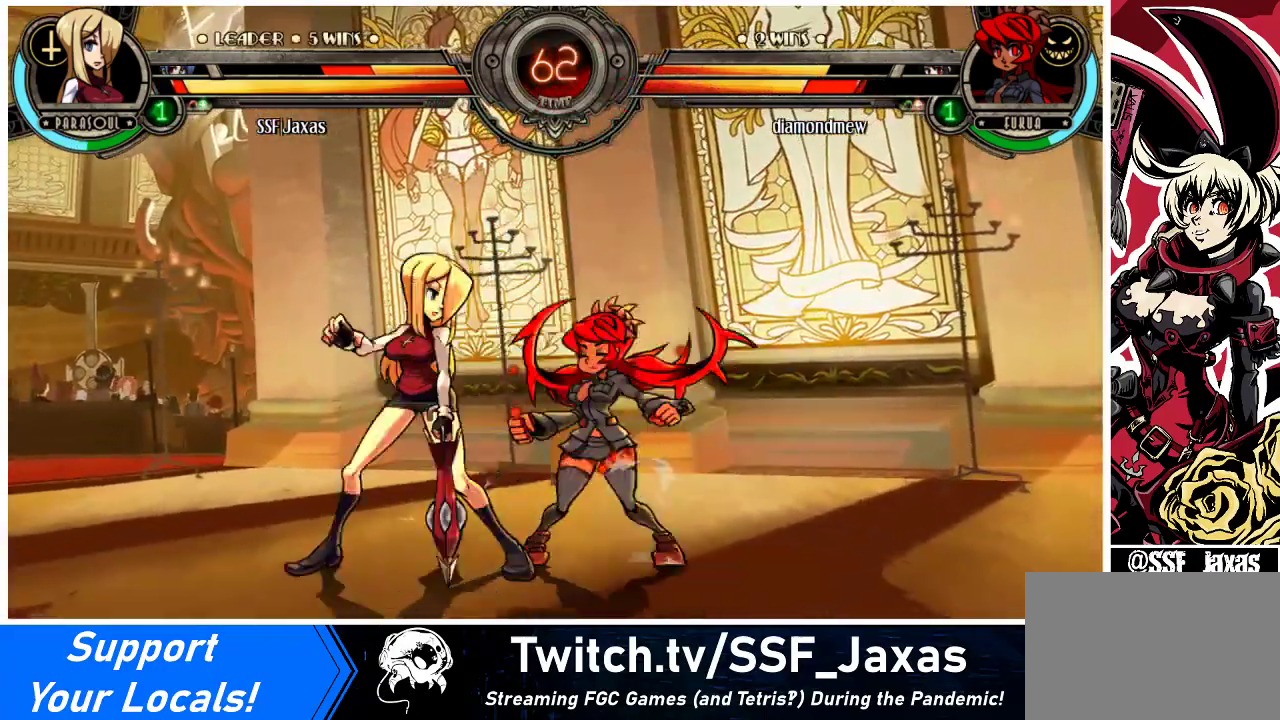
{"buttons": ["DPAD_LEFT"], "events": [[33, "R1", "down"], [200, "R1", "up"], [333, "DPAD_LEFT", "down"]]}
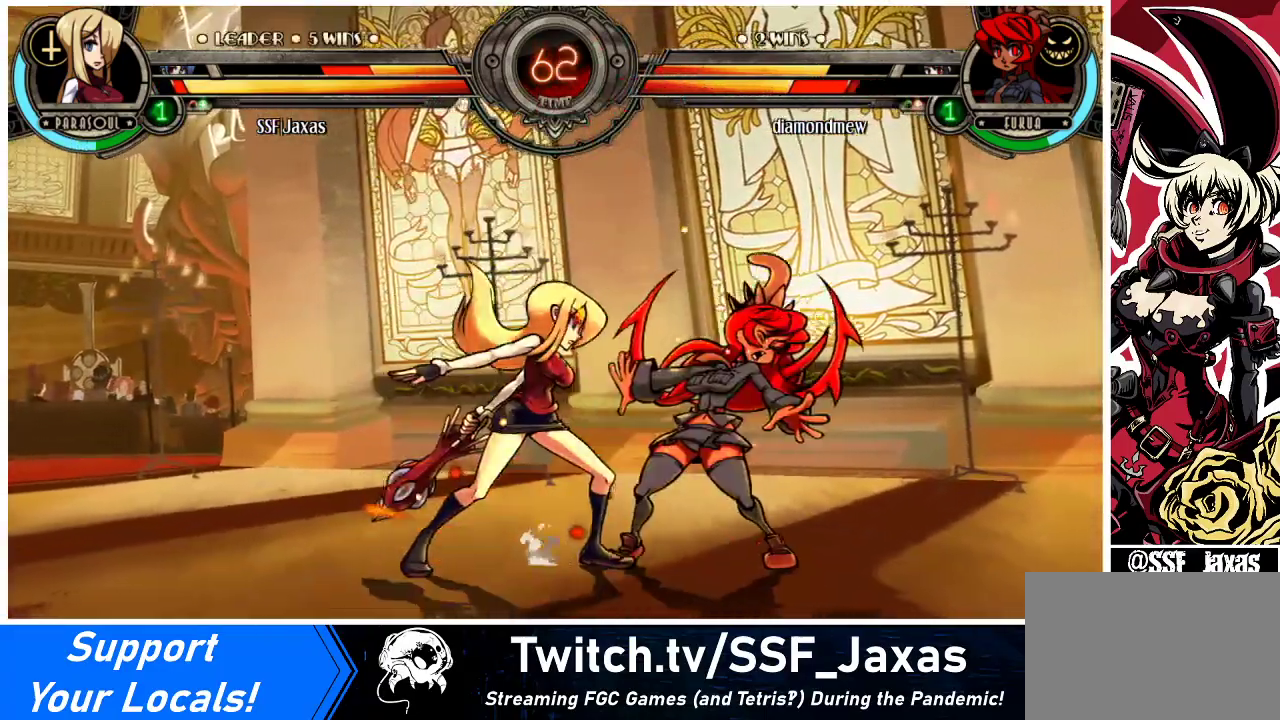
{"buttons": ["CROSS"], "events": [[67, "DPAD_LEFT", "up"], [300, "DPAD_RIGHT", "down"], [400, "CROSS", "down"], [433, "DPAD_RIGHT", "up"]]}
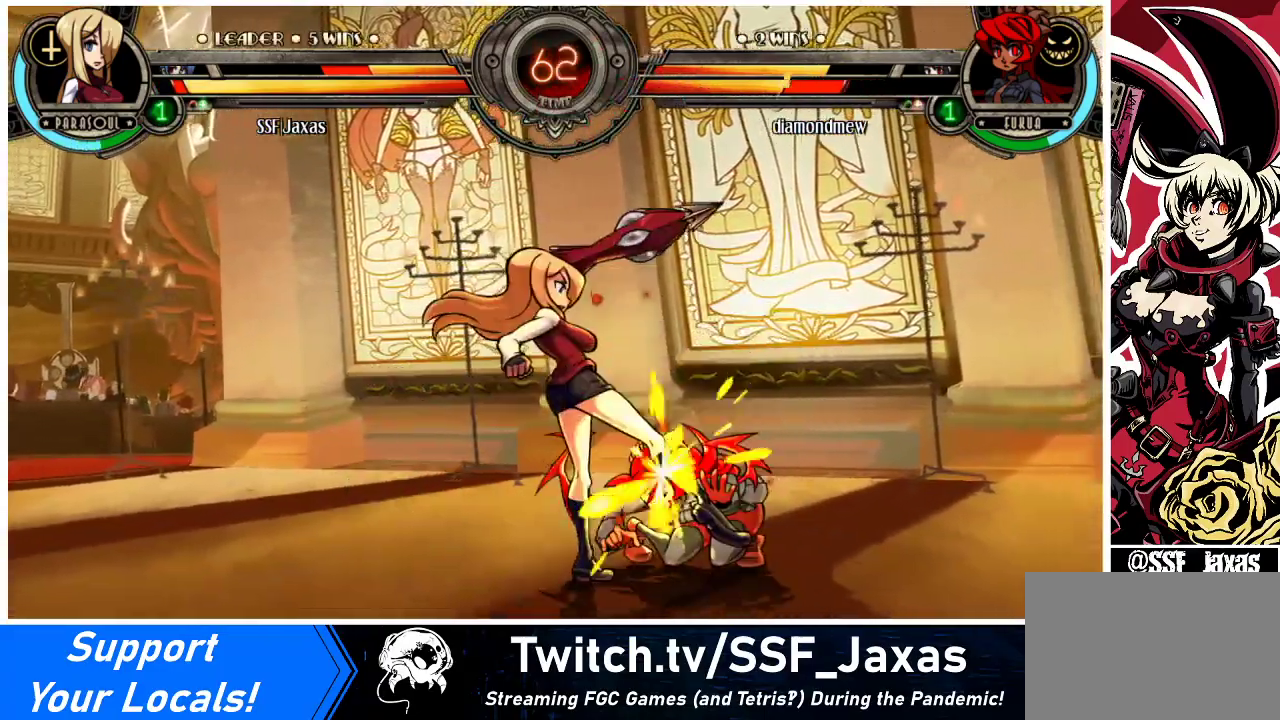
{"buttons": [], "events": [[33, "CROSS", "up"], [100, "CIRCLE", "down"], [233, "CIRCLE", "up"], [367, "CIRCLE", "down"], [467, "CIRCLE", "up"]]}
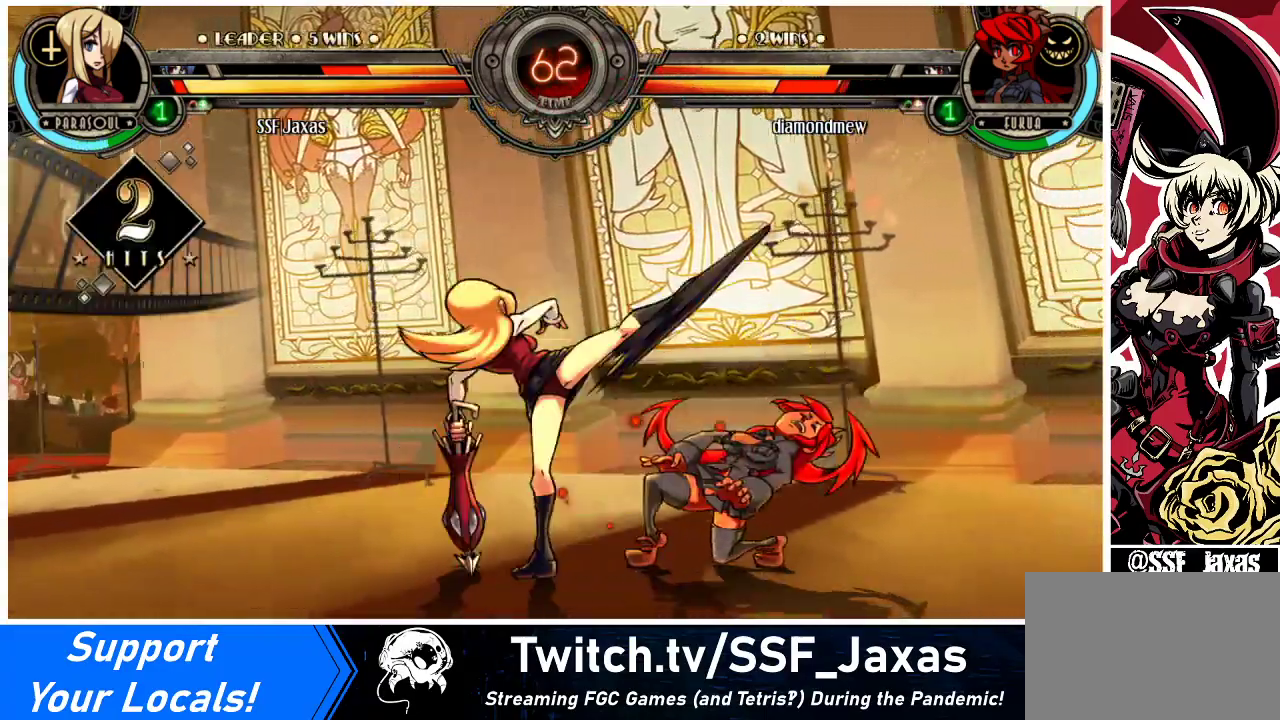
{"buttons": ["DPAD_DOWN"], "events": [[133, "CIRCLE", "down"], [167, "CIRCLE", "up"], [233, "DPAD_DOWN", "down"], [300, "R2", "down"], [467, "R2", "up"]]}
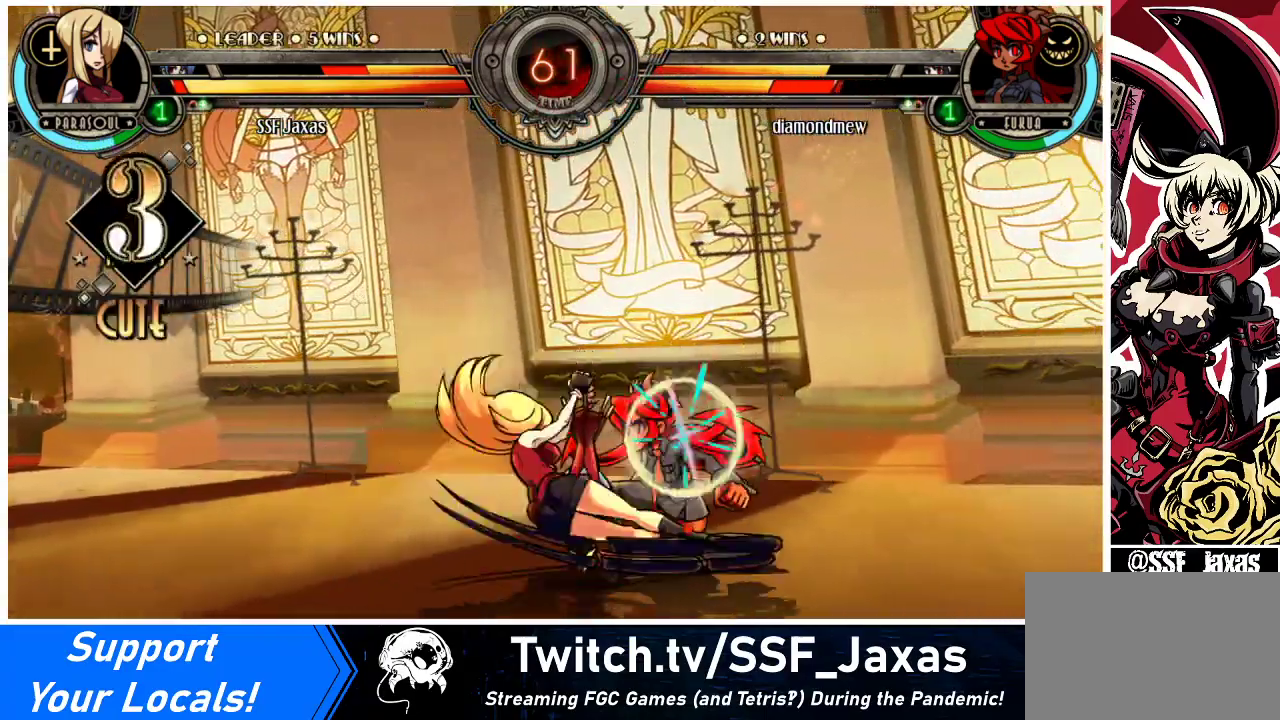
{"buttons": [], "events": [[67, "R2", "down"], [167, "R2", "up"], [200, "DPAD_DOWN", "up"]]}
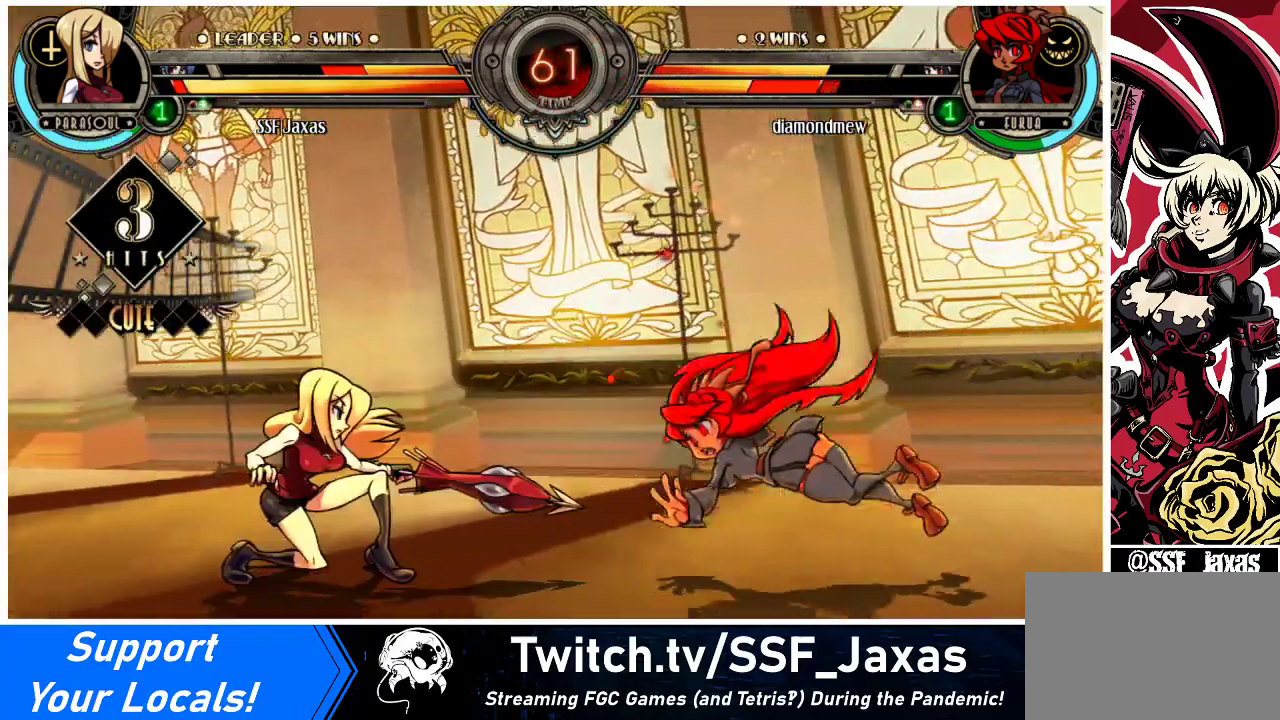
{"buttons": ["DPAD_RIGHT"], "events": [[33, "DPAD_RIGHT", "down"], [100, "DPAD_RIGHT", "up"], [167, "DPAD_RIGHT", "down"], [400, "DPAD_RIGHT", "up"], [467, "DPAD_RIGHT", "down"]]}
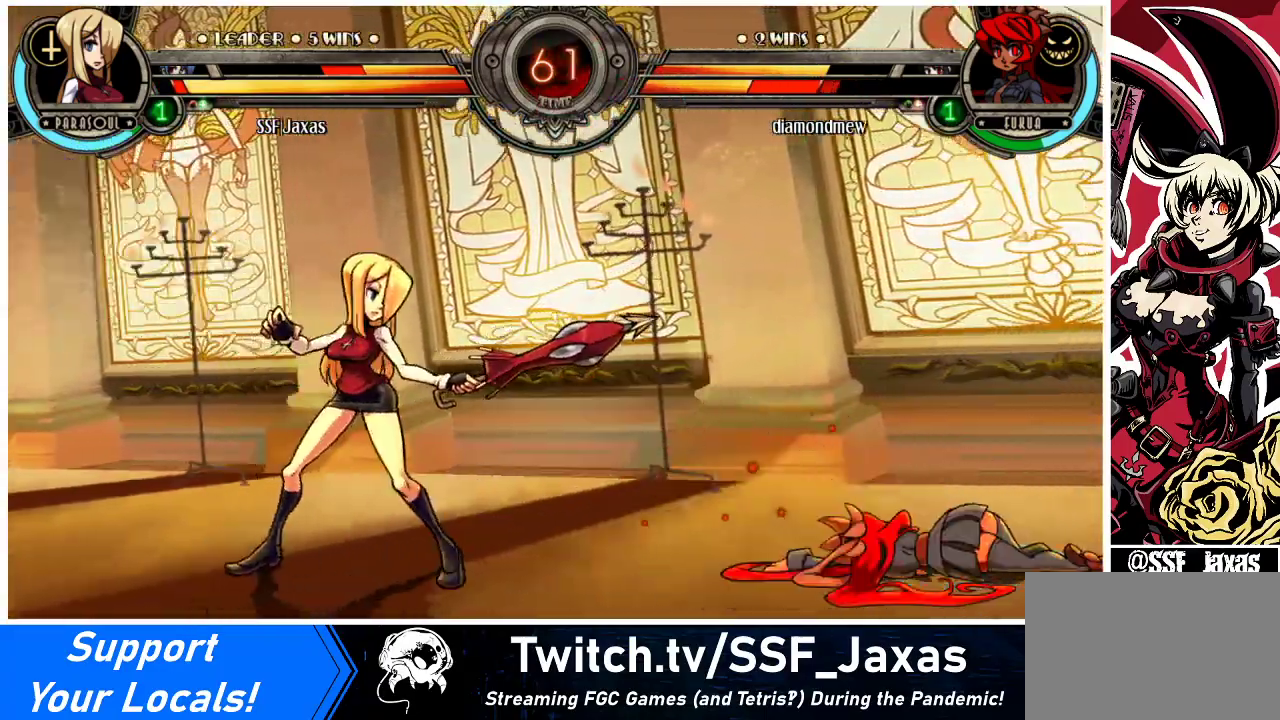
{"buttons": ["DPAD_RIGHT"], "events": [[33, "DPAD_RIGHT", "up"], [100, "DPAD_RIGHT", "down"], [333, "DPAD_RIGHT", "up"], [433, "DPAD_RIGHT", "down"]]}
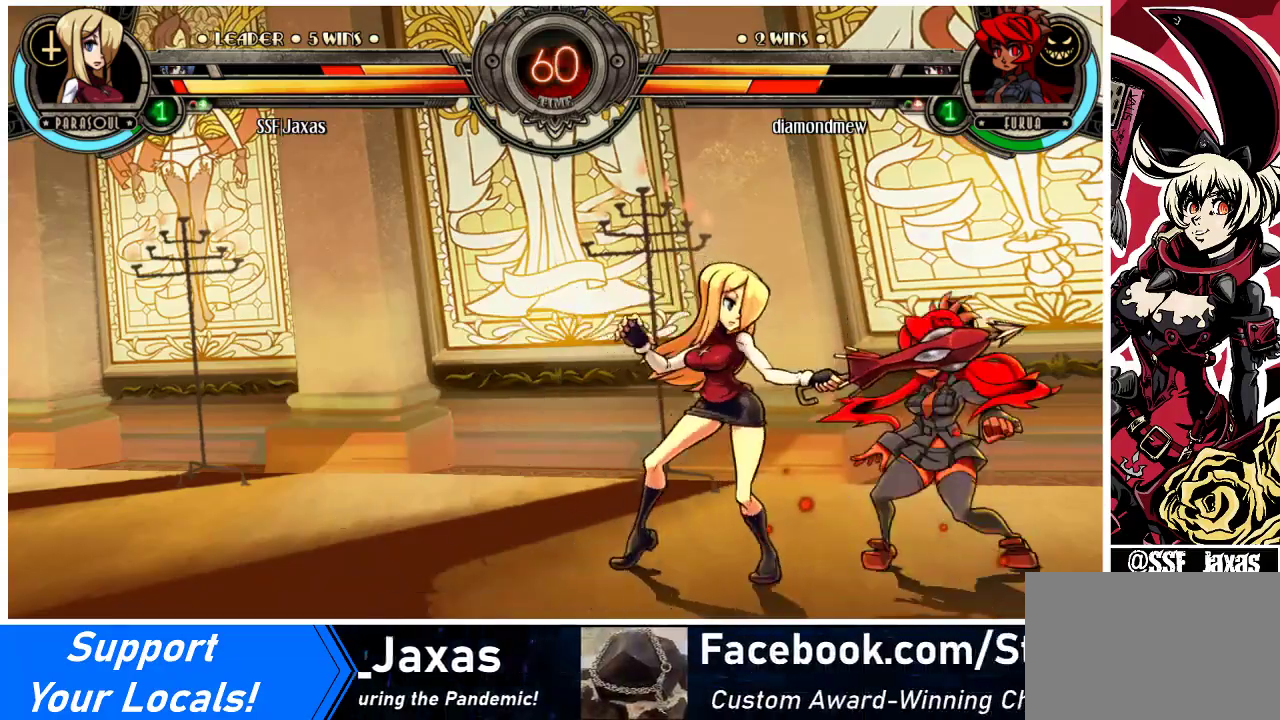
{"buttons": ["DPAD_RIGHT"], "events": [[167, "CROSS", "down"], [167, "SQUARE", "down"], [333, "CROSS", "up"], [333, "SQUARE", "up"]]}
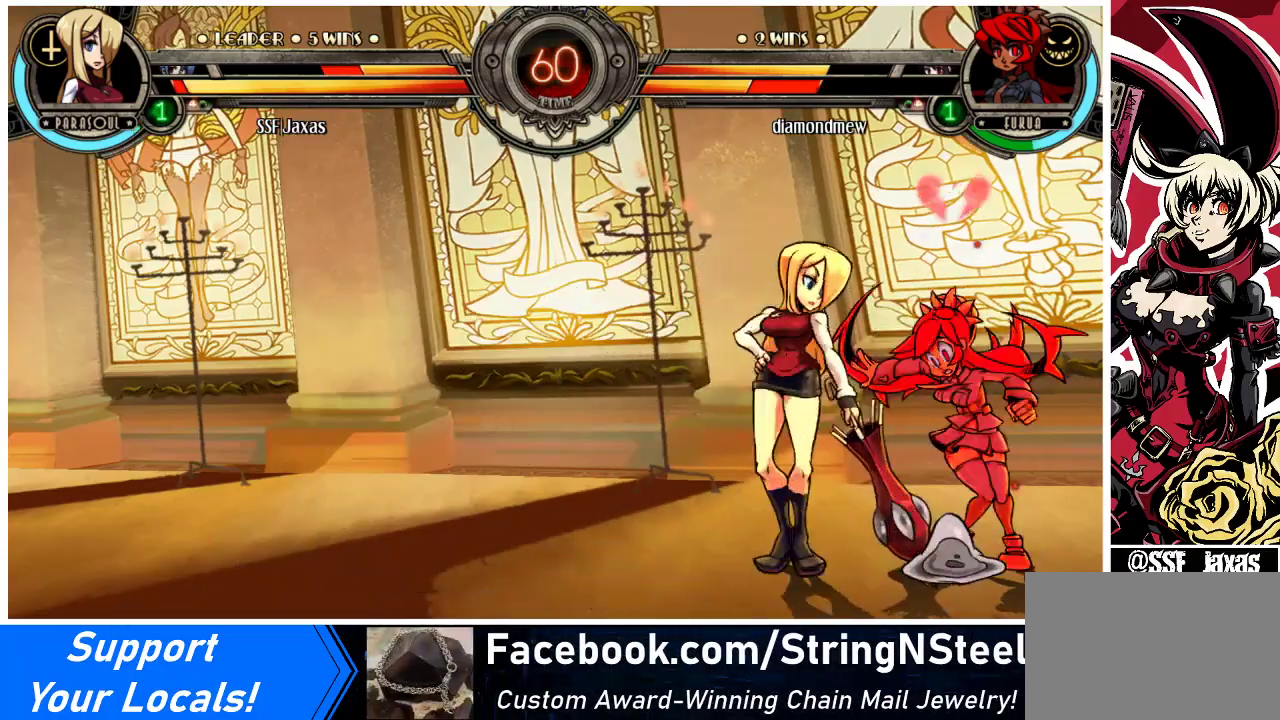
{"buttons": ["DPAD_DOWN"], "events": [[67, "DPAD_DOWN", "down"], [167, "DPAD_RIGHT", "up"], [267, "DPAD_DOWN", "up"], [367, "DPAD_DOWN", "down"]]}
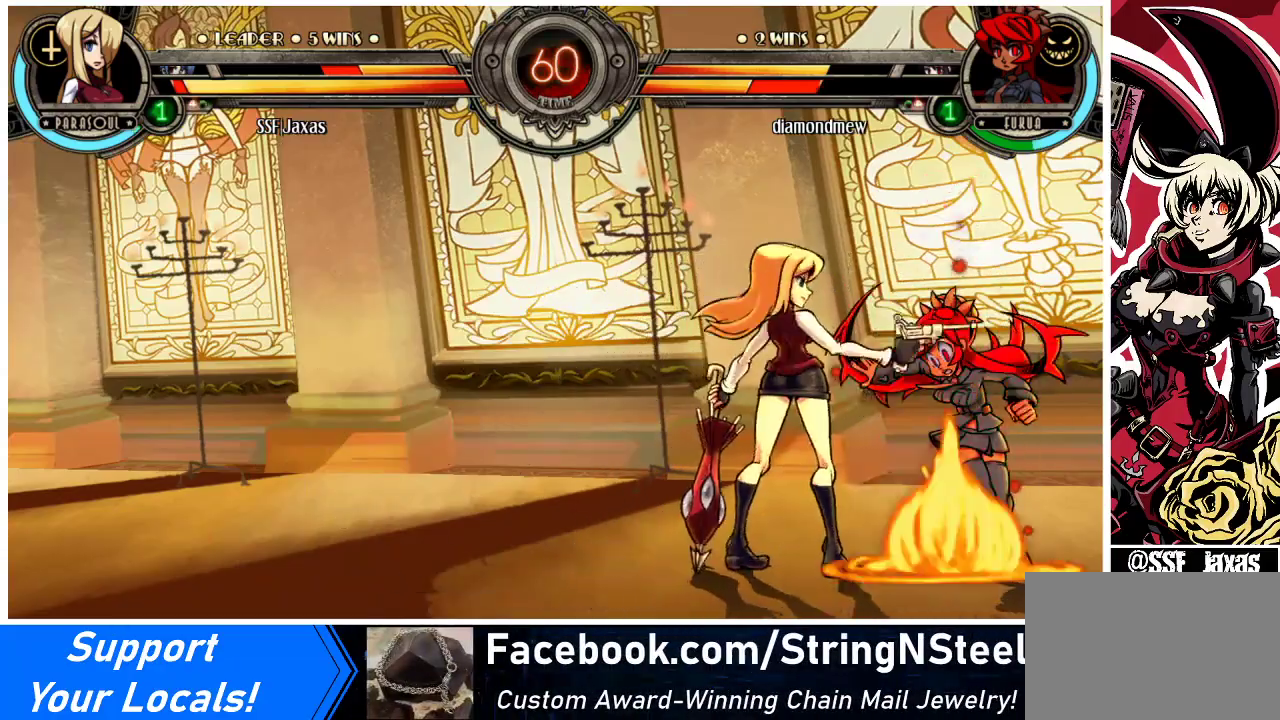
{"buttons": ["DPAD_DOWN"], "events": []}
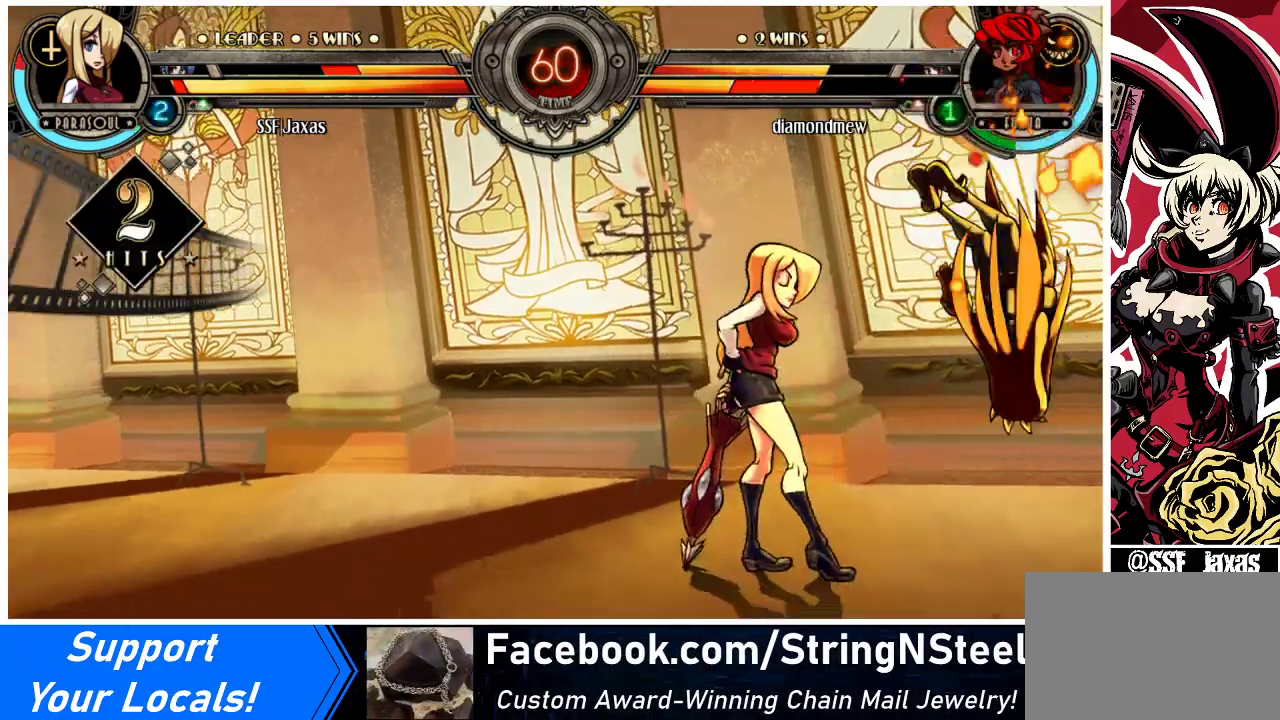
{"buttons": ["R1", "DPAD_DOWN"], "events": [[233, "CIRCLE", "down"], [367, "CIRCLE", "up"], [500, "R1", "down"]]}
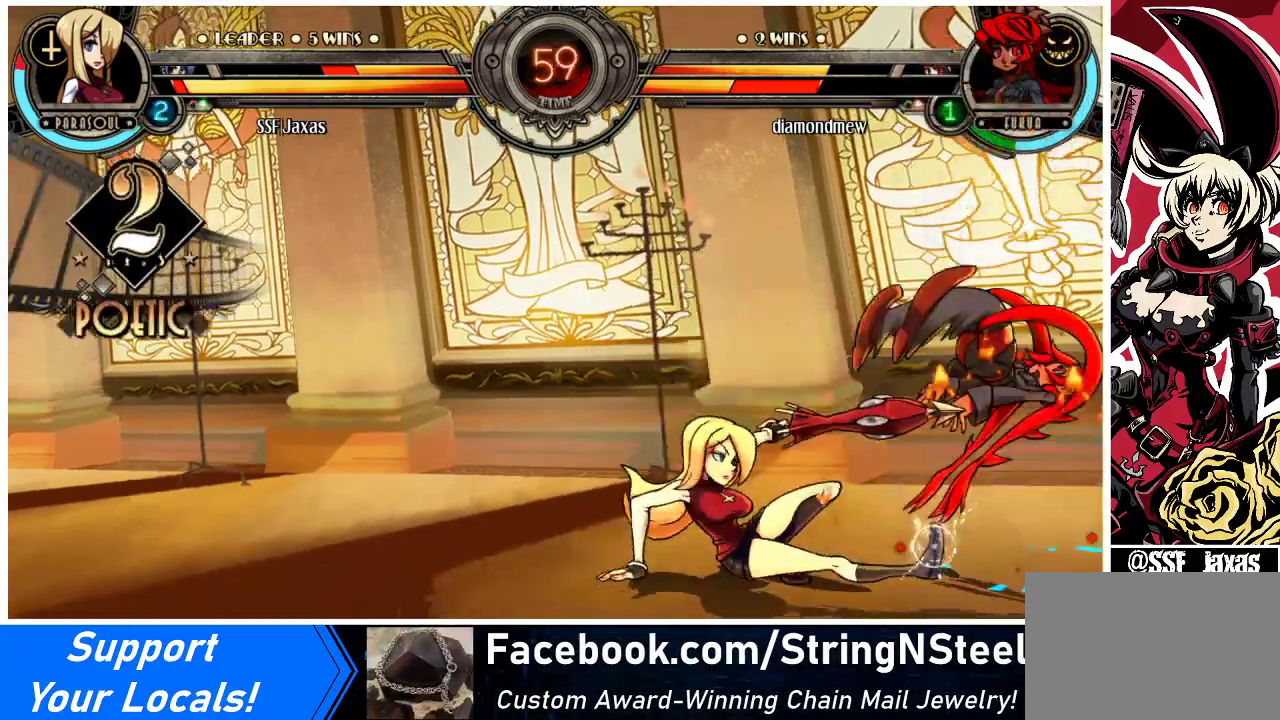
{"buttons": [], "events": [[167, "R1", "up"], [233, "DPAD_DOWN", "up"], [433, "DPAD_RIGHT", "down"], [500, "DPAD_RIGHT", "up"]]}
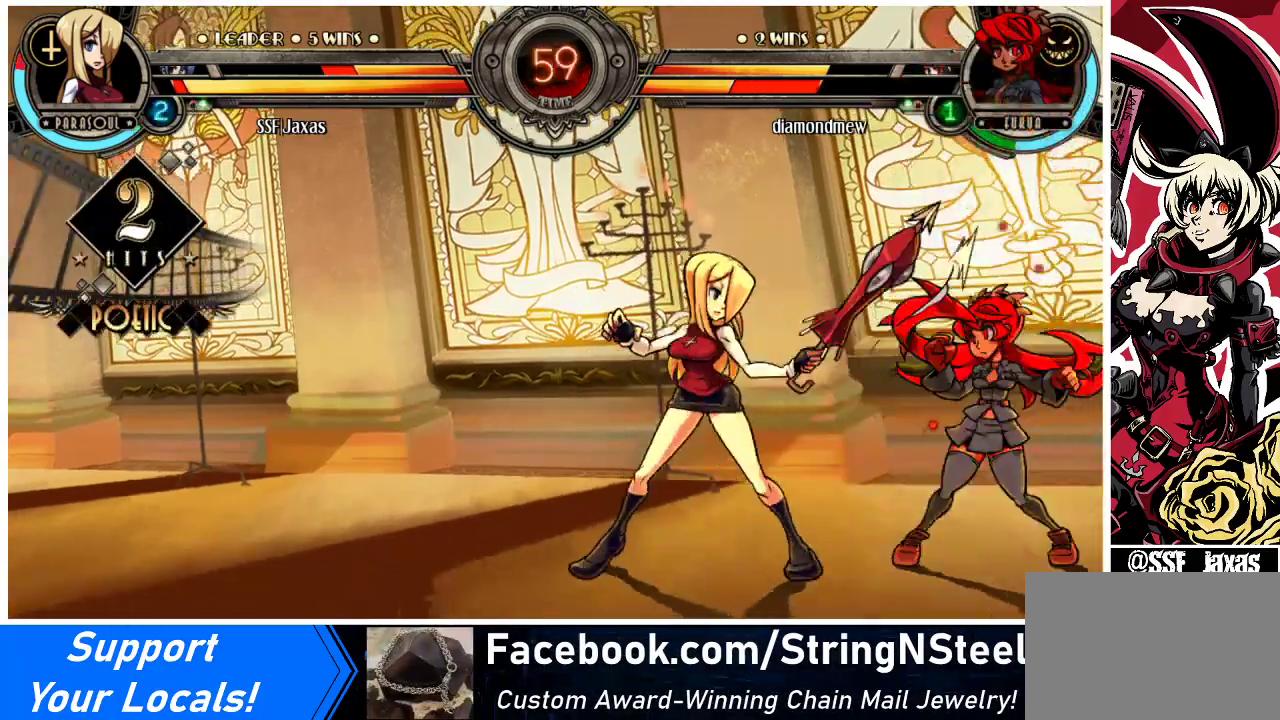
{"buttons": [], "events": [[33, "SQUARE", "down"], [167, "SQUARE", "up"], [267, "TRIANGLE", "down"], [400, "TRIANGLE", "up"]]}
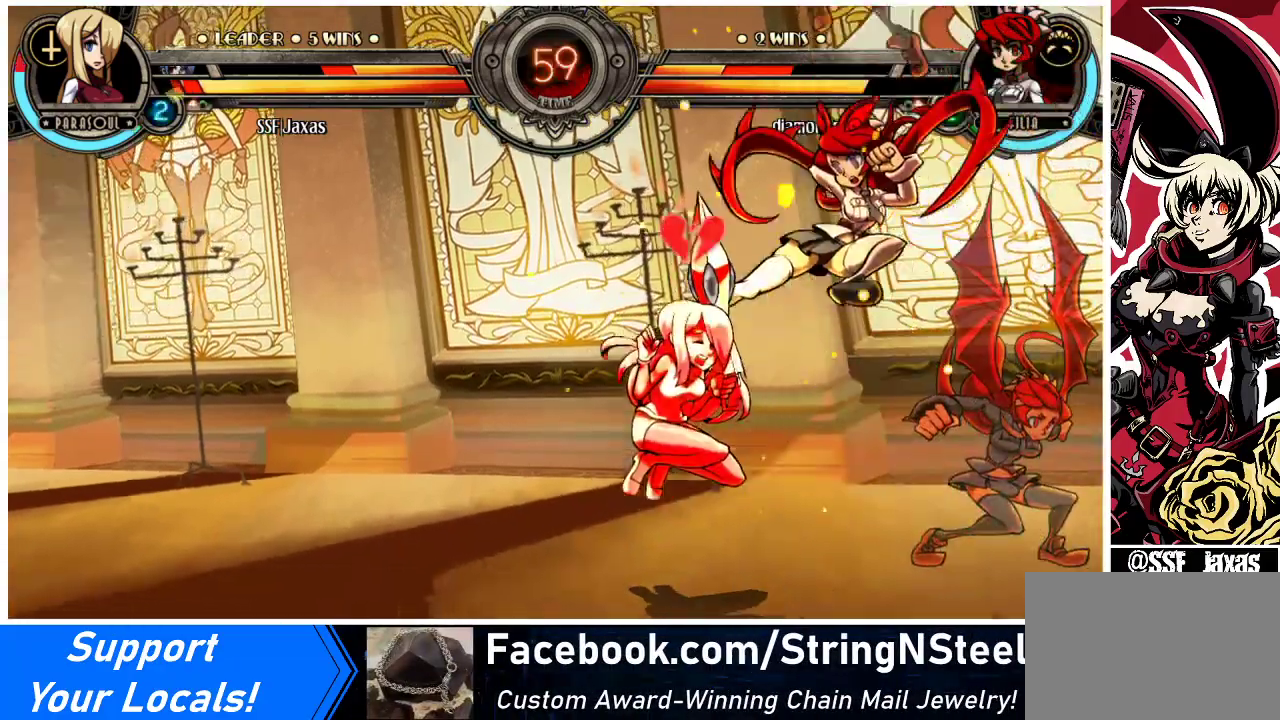
{"buttons": ["SQUARE", "DPAD_LEFT"], "events": [[67, "DPAD_LEFT", "down"], [467, "SQUARE", "down"]]}
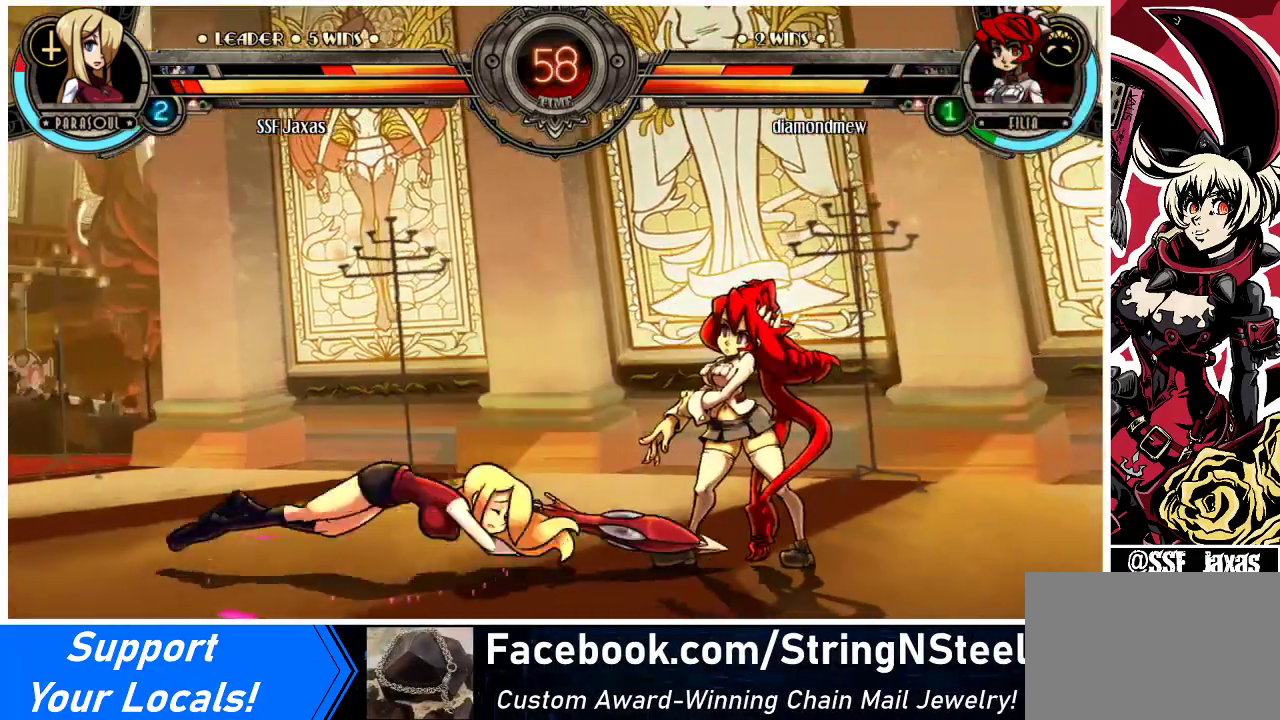
{"buttons": ["DPAD_LEFT"], "events": [[133, "SQUARE", "up"]]}